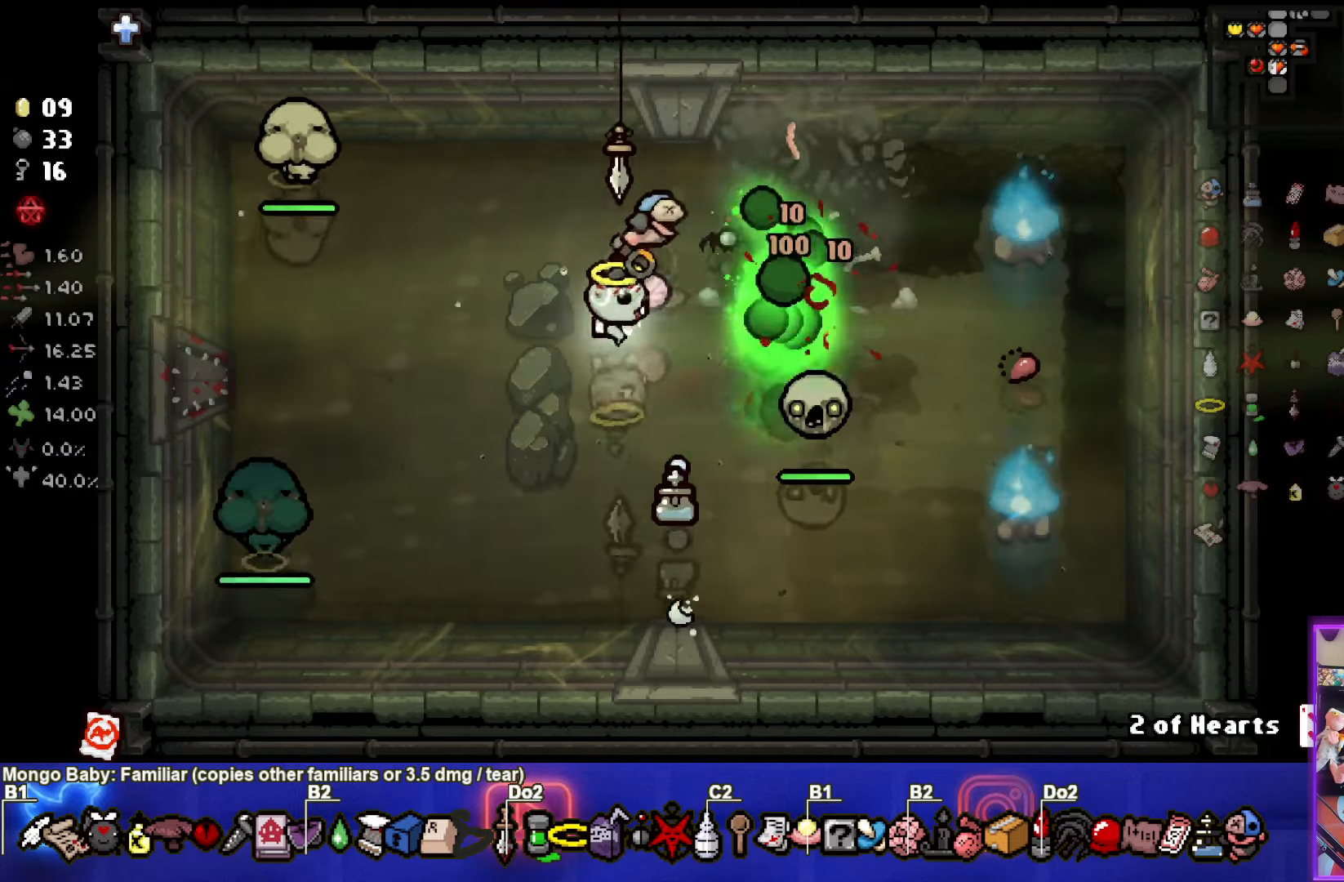
Gameplay with a controller (PlayStation layout); each line is a JSON object with the inputs held at the frame after it. "events" lists button and stick changes between this image and that frame as [ms after this image, input, new state], when the widget could be followed in between. Not read: right_stick.
{"buttons": ["CIRCLE"], "left_stick": "up", "events": [[200, "left_stick", "down"], [450, "left_stick", "up"]]}
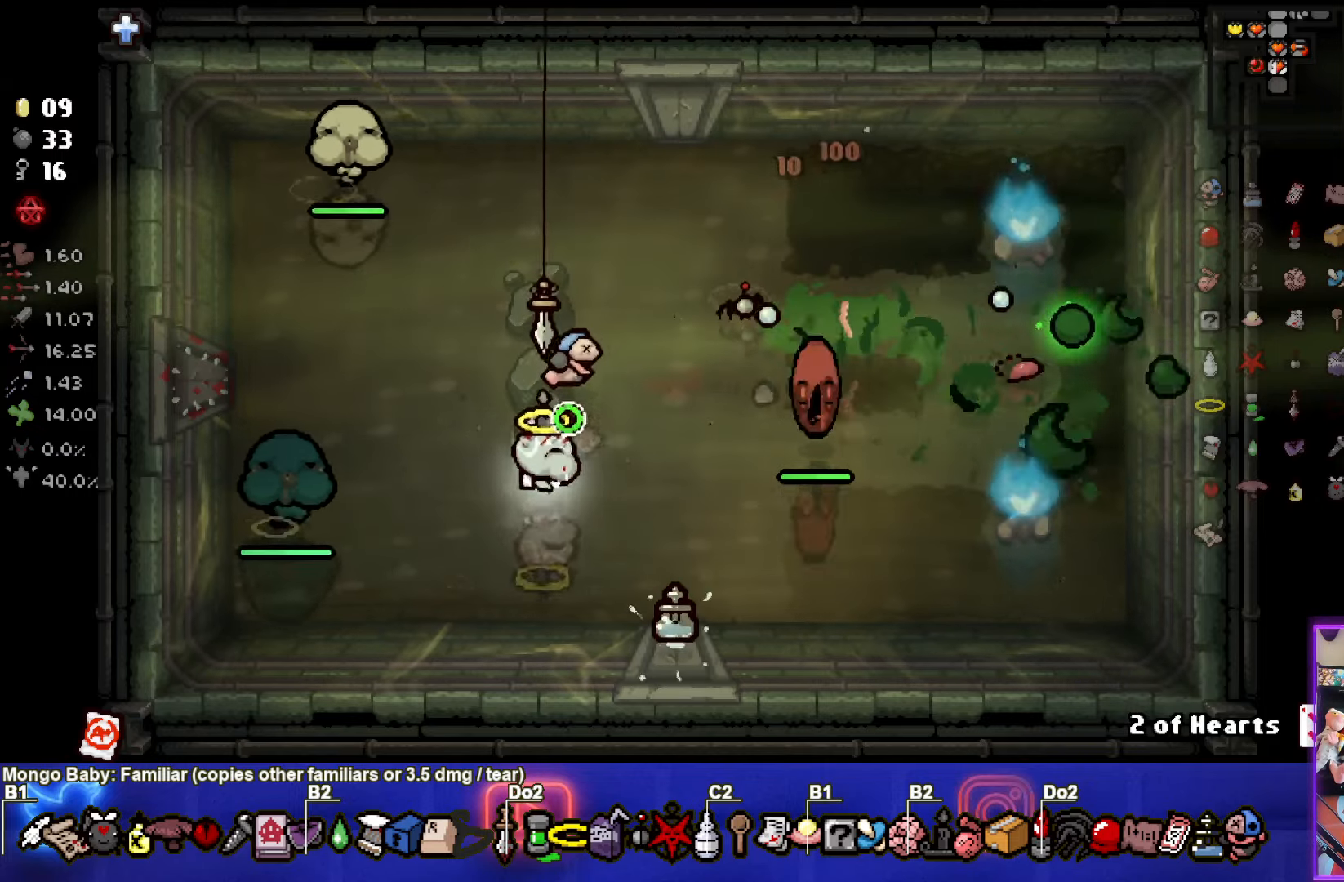
{"buttons": ["CIRCLE"], "left_stick": "up-right", "events": [[217, "left_stick", "up-right"], [350, "CIRCLE", "up"], [384, "CIRCLE", "down"]]}
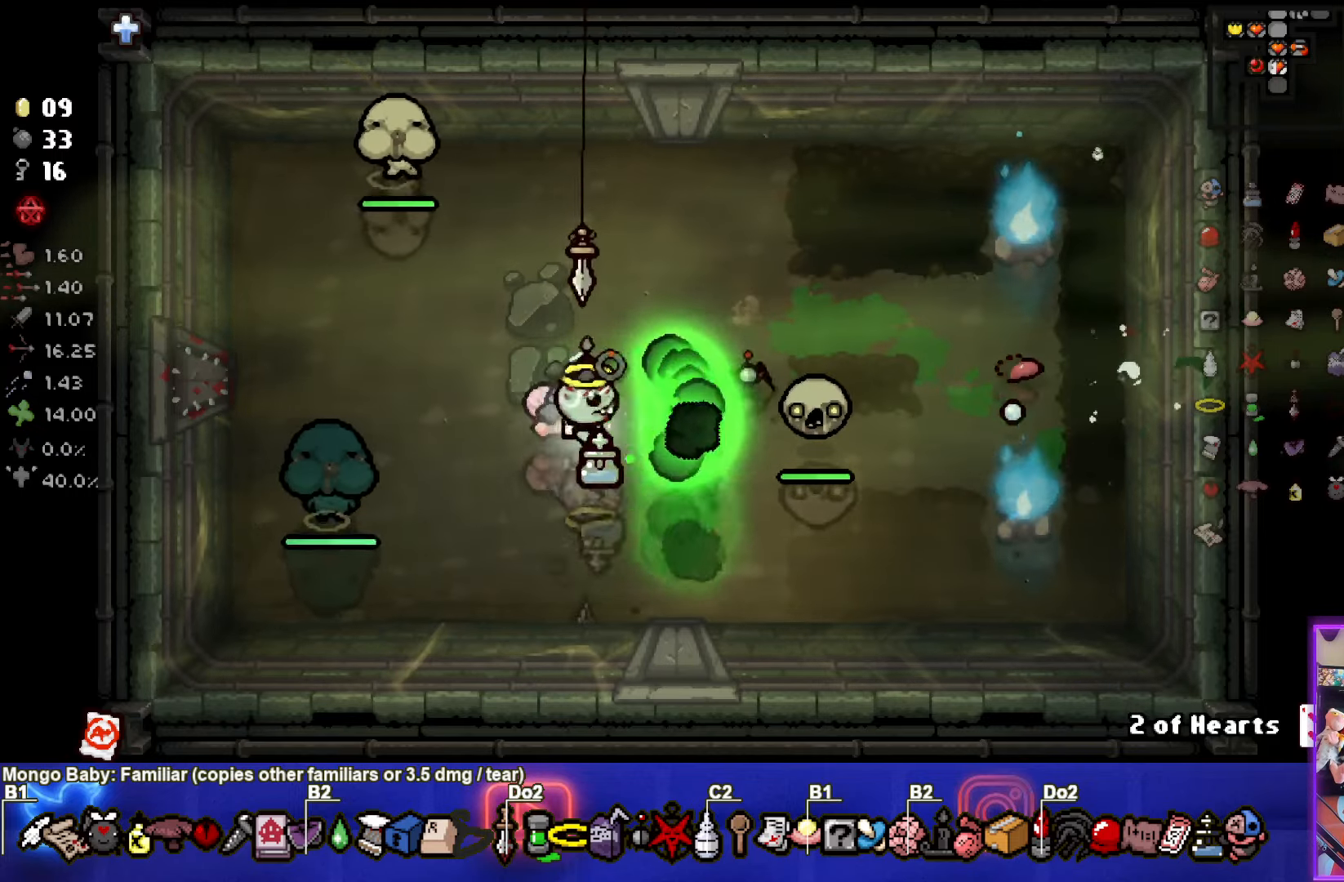
{"buttons": ["SQUARE"], "left_stick": "center", "events": [[84, "CROSS", "down"], [117, "CIRCLE", "up"], [250, "SQUARE", "down"], [367, "CROSS", "up"], [484, "left_stick", "center"]]}
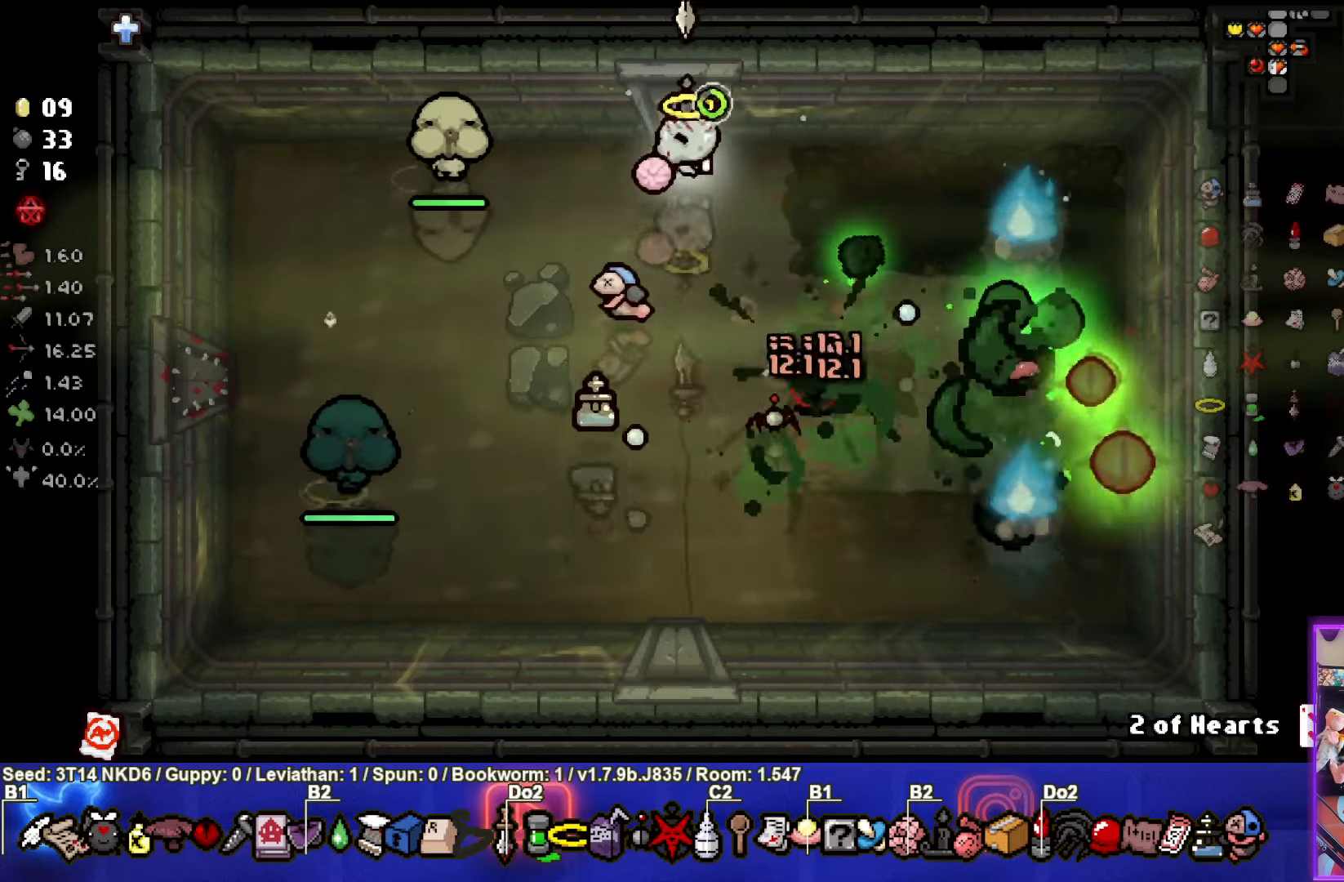
{"buttons": ["SQUARE"], "left_stick": "center", "events": [[134, "left_stick", "right"], [234, "left_stick", "center"]]}
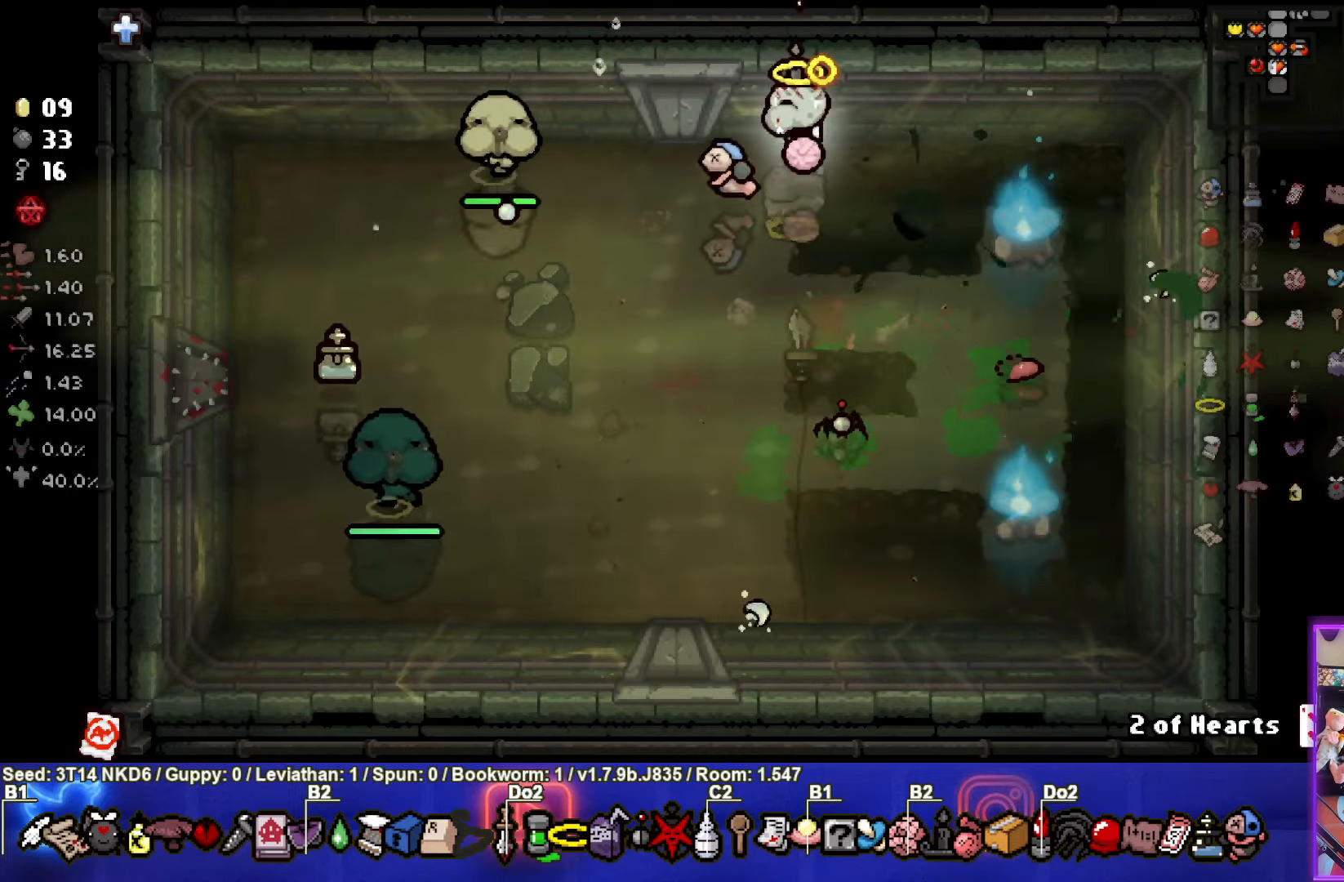
{"buttons": ["SQUARE"], "left_stick": "down-right", "events": [[67, "left_stick", "left"], [167, "SQUARE", "up"], [217, "left_stick", "down-right"], [234, "SQUARE", "down"]]}
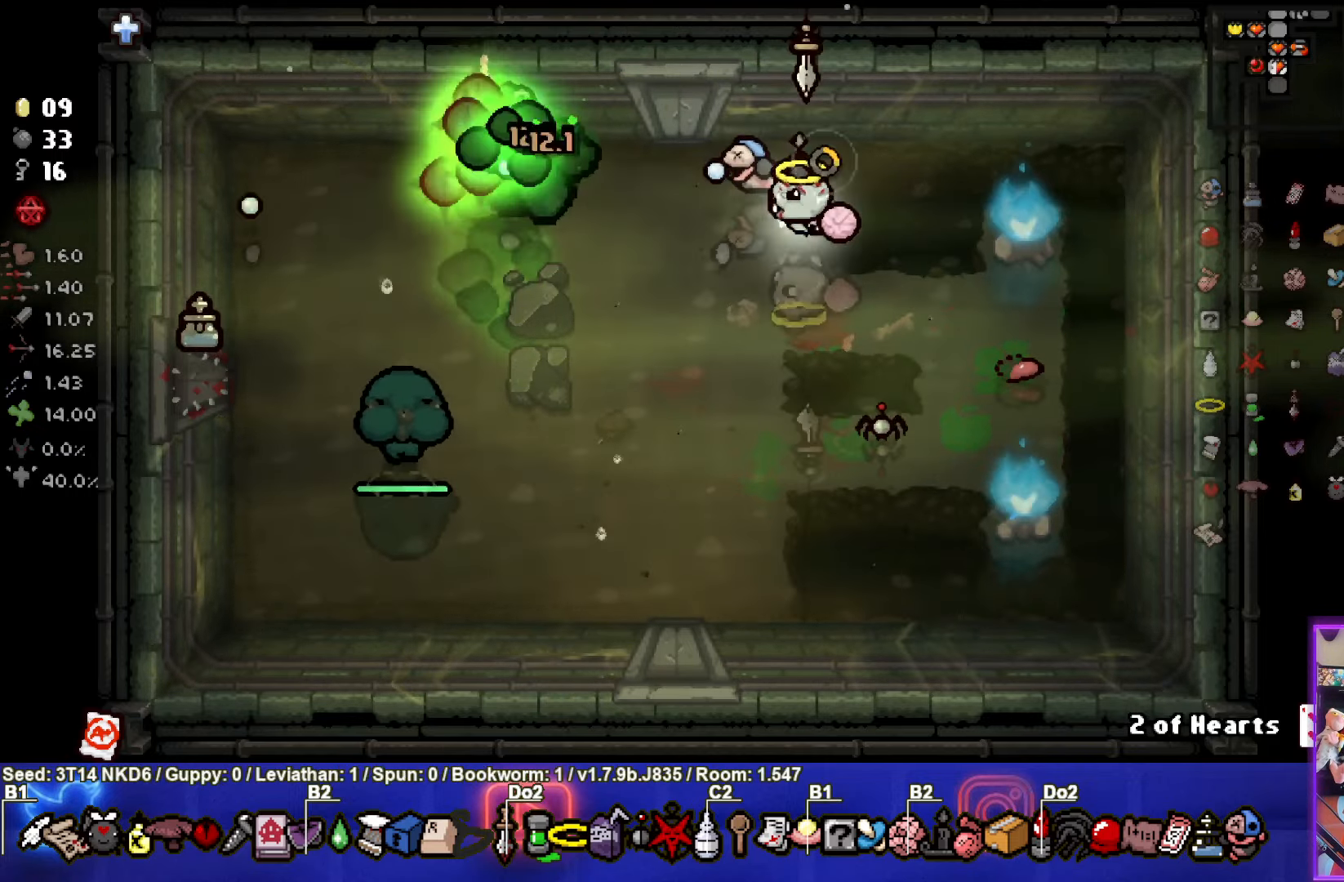
{"buttons": ["SQUARE"], "left_stick": "center", "events": [[167, "left_stick", "down"], [467, "left_stick", "center"]]}
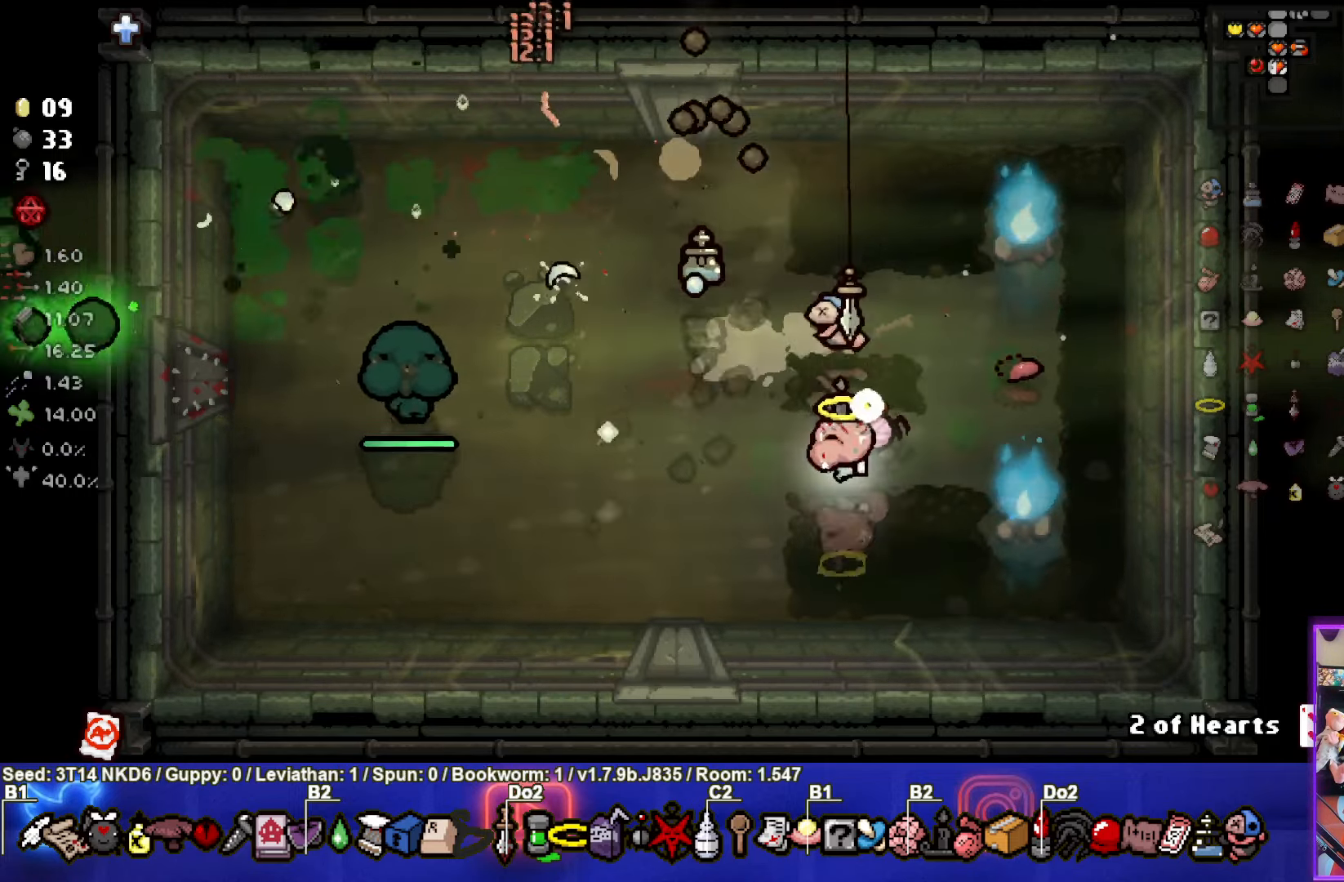
{"buttons": ["SQUARE"], "left_stick": "up-left", "events": [[167, "left_stick", "down"], [450, "left_stick", "up-left"]]}
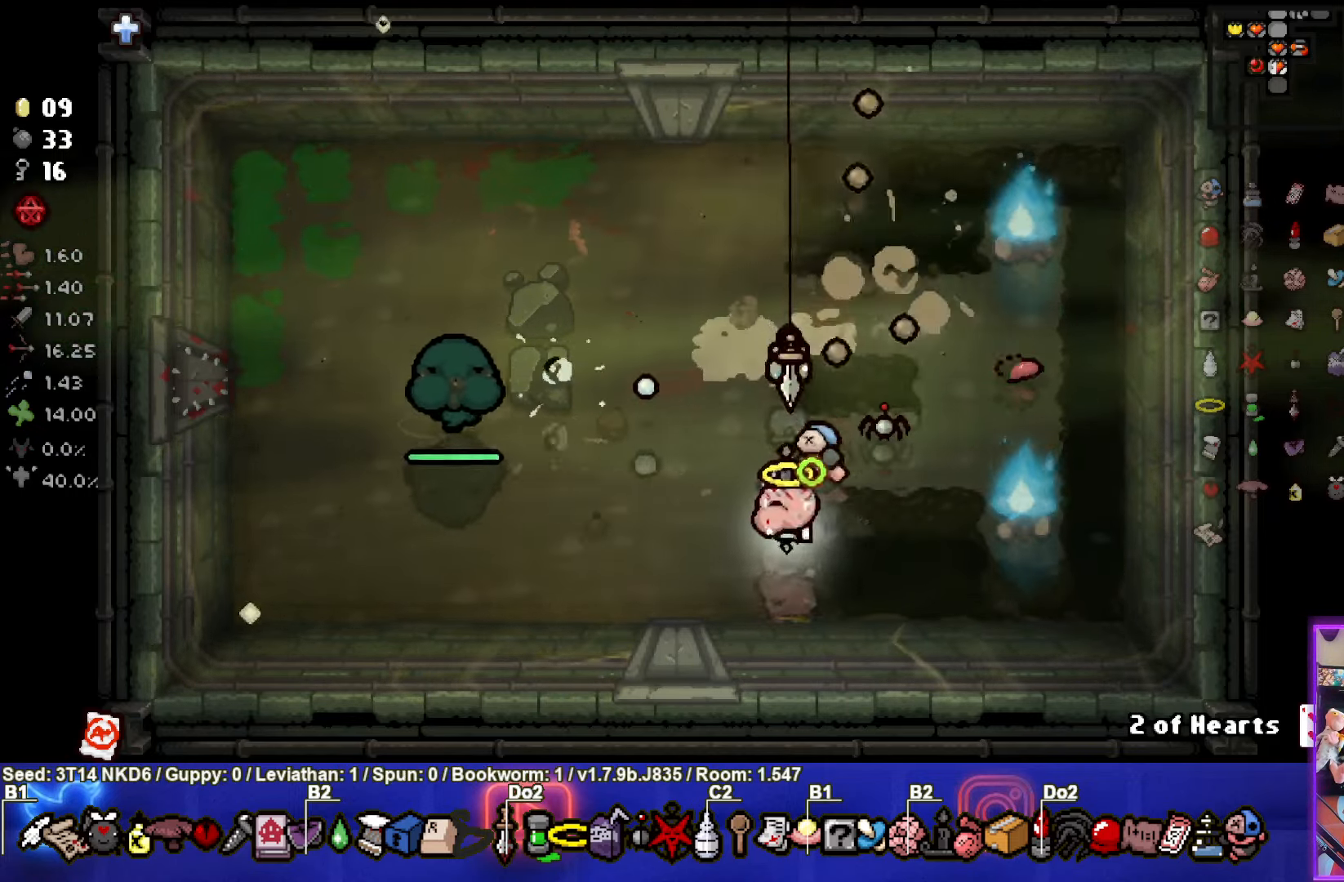
{"buttons": ["SQUARE"], "left_stick": "up", "events": [[117, "SQUARE", "up"], [166, "SQUARE", "down"], [250, "left_stick", "up"]]}
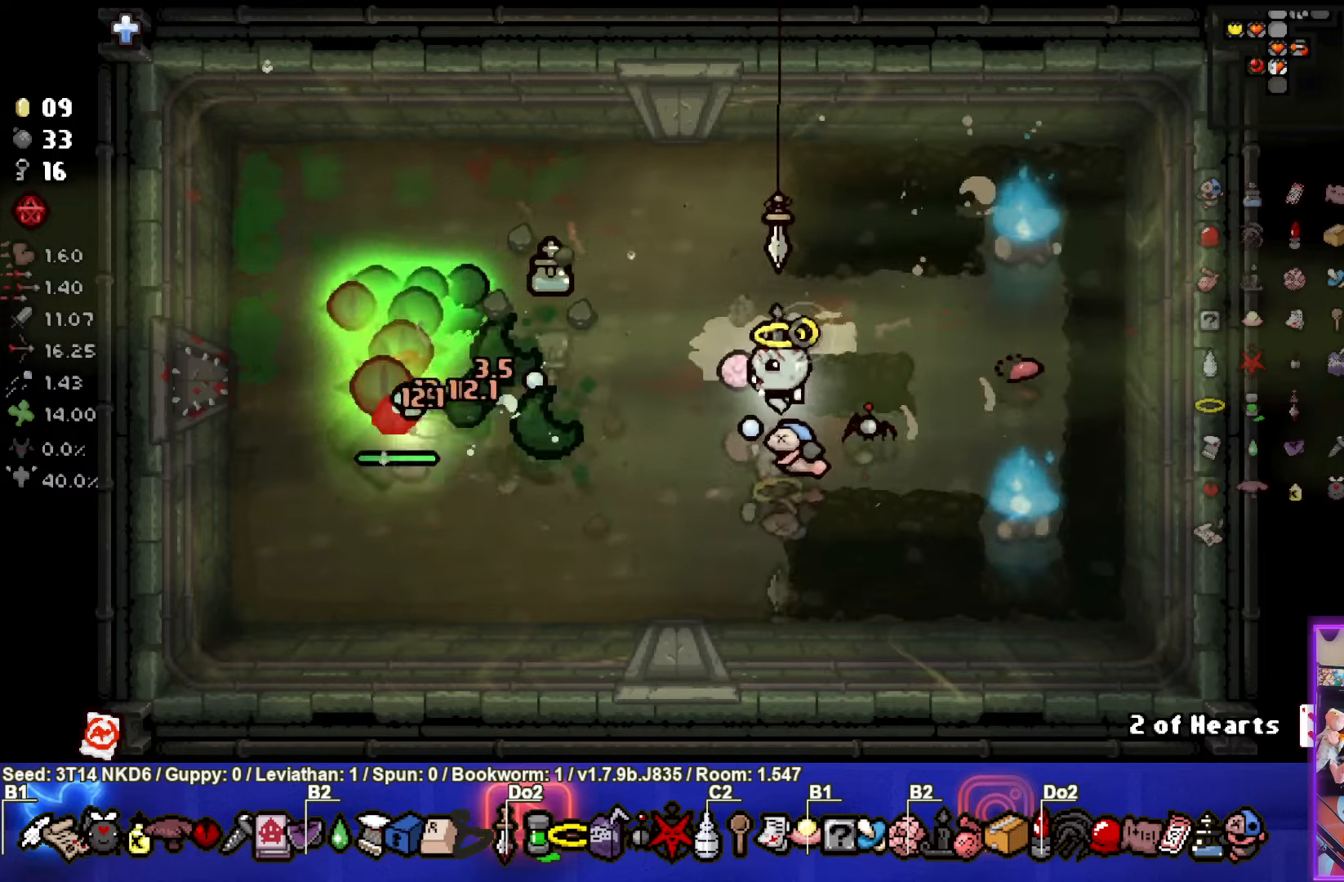
{"buttons": ["SQUARE"], "left_stick": "left", "events": [[250, "left_stick", "center"], [433, "left_stick", "left"]]}
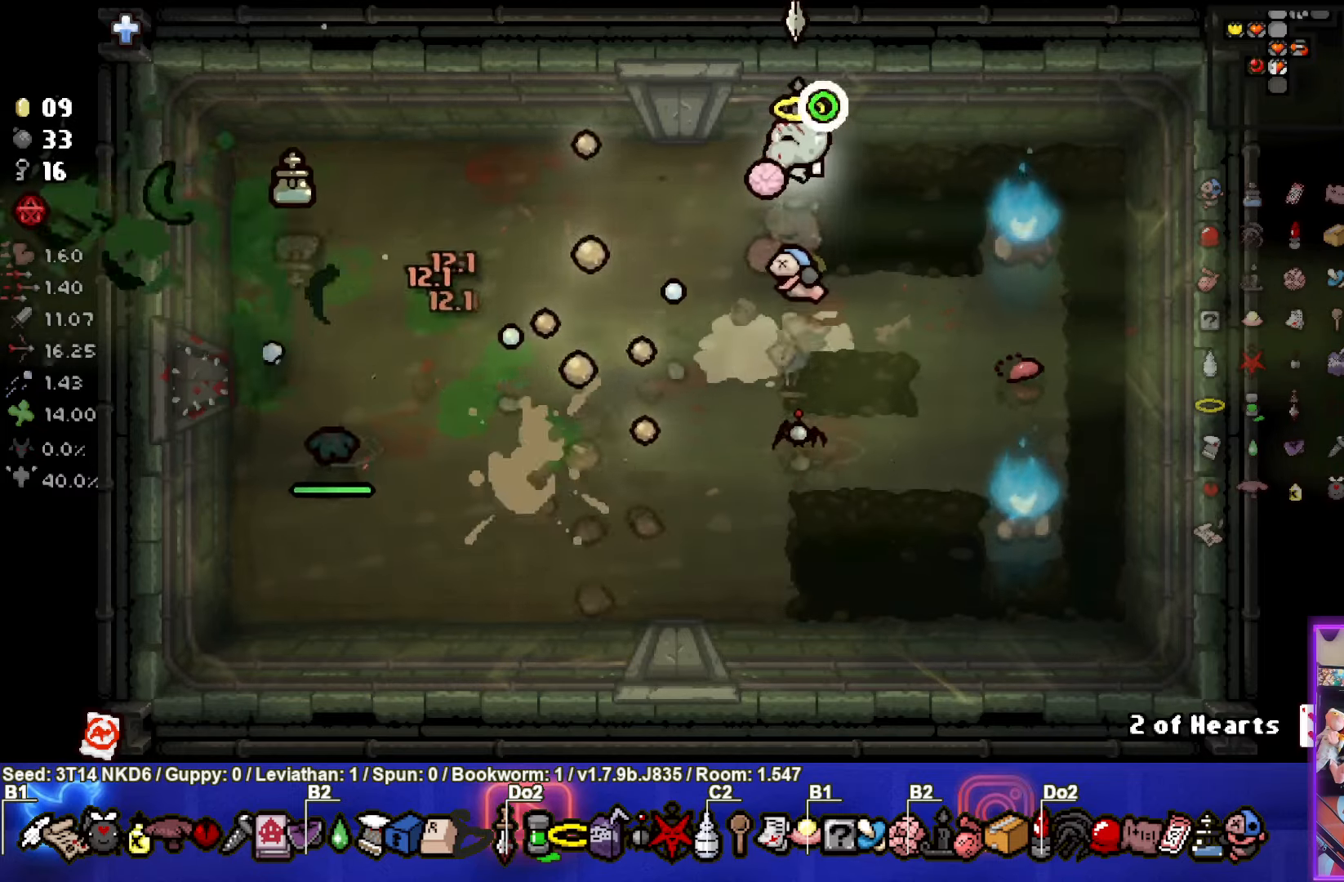
{"buttons": ["SQUARE"], "left_stick": "right", "events": [[66, "left_stick", "center"], [216, "left_stick", "up-right"], [266, "left_stick", "center"], [400, "left_stick", "right"]]}
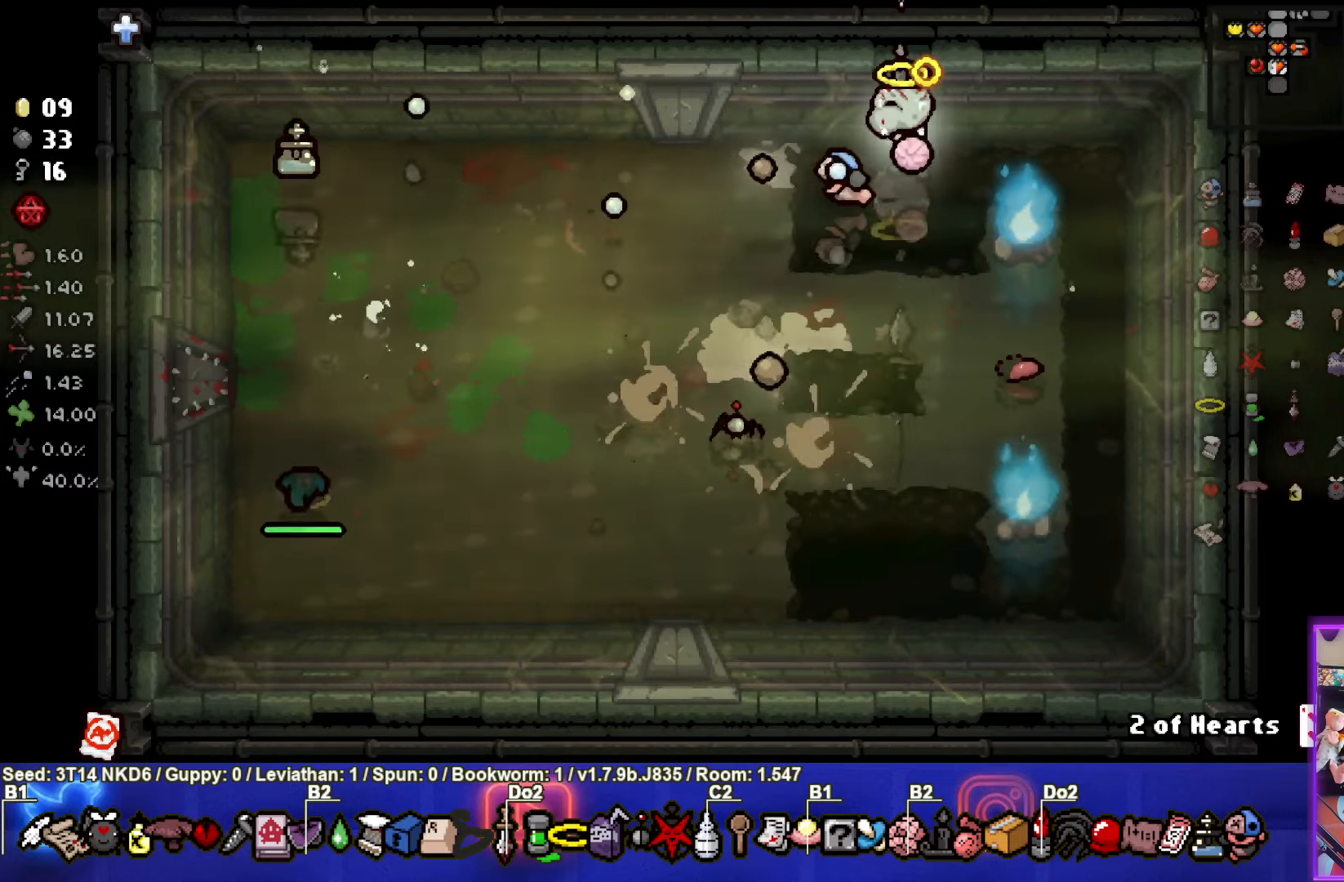
{"buttons": ["SQUARE"], "left_stick": "left", "events": [[16, "left_stick", "center"], [166, "left_stick", "right"], [266, "left_stick", "center"], [316, "left_stick", "left"]]}
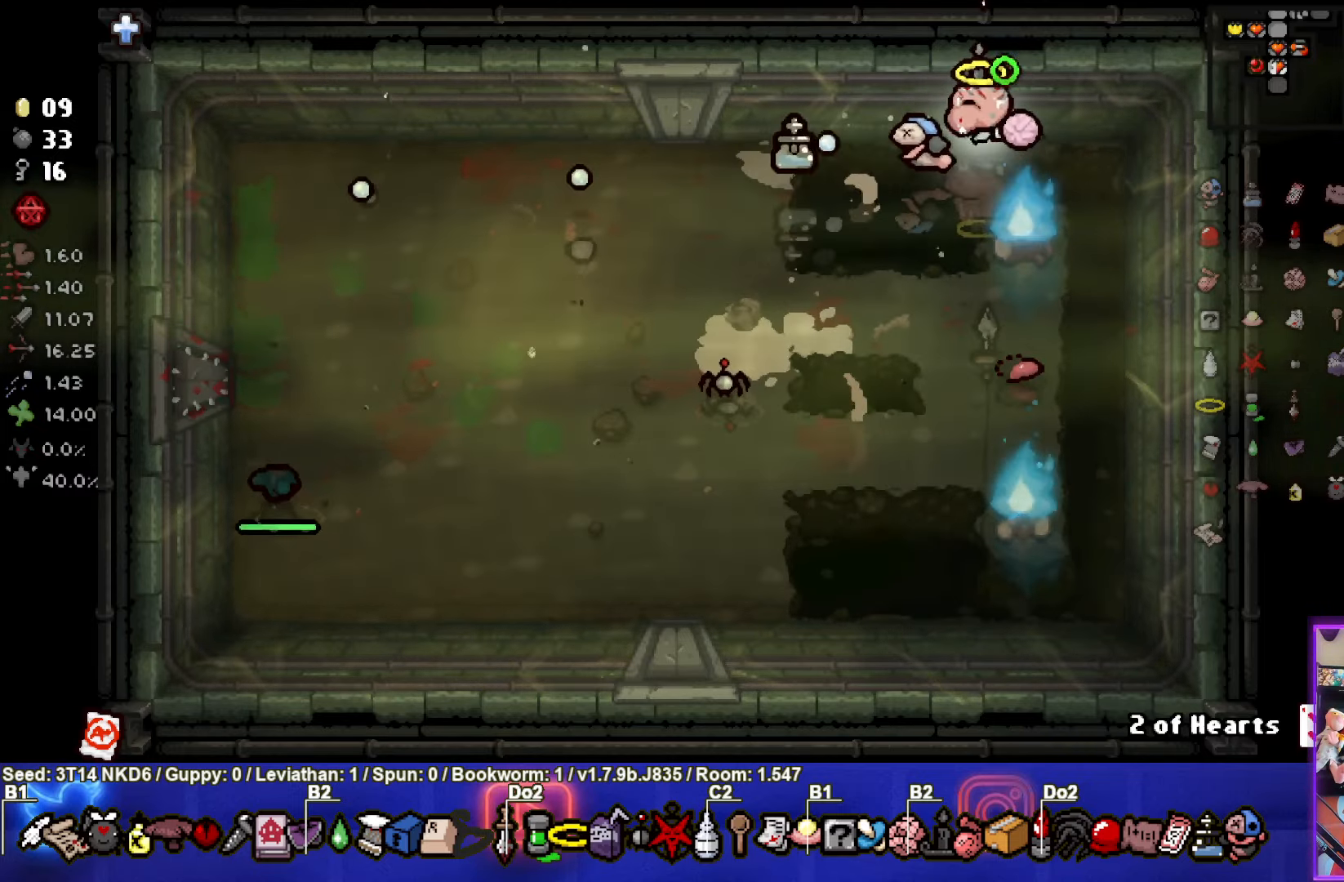
{"buttons": ["SQUARE"], "left_stick": "down-left", "events": [[100, "left_stick", "down-left"]]}
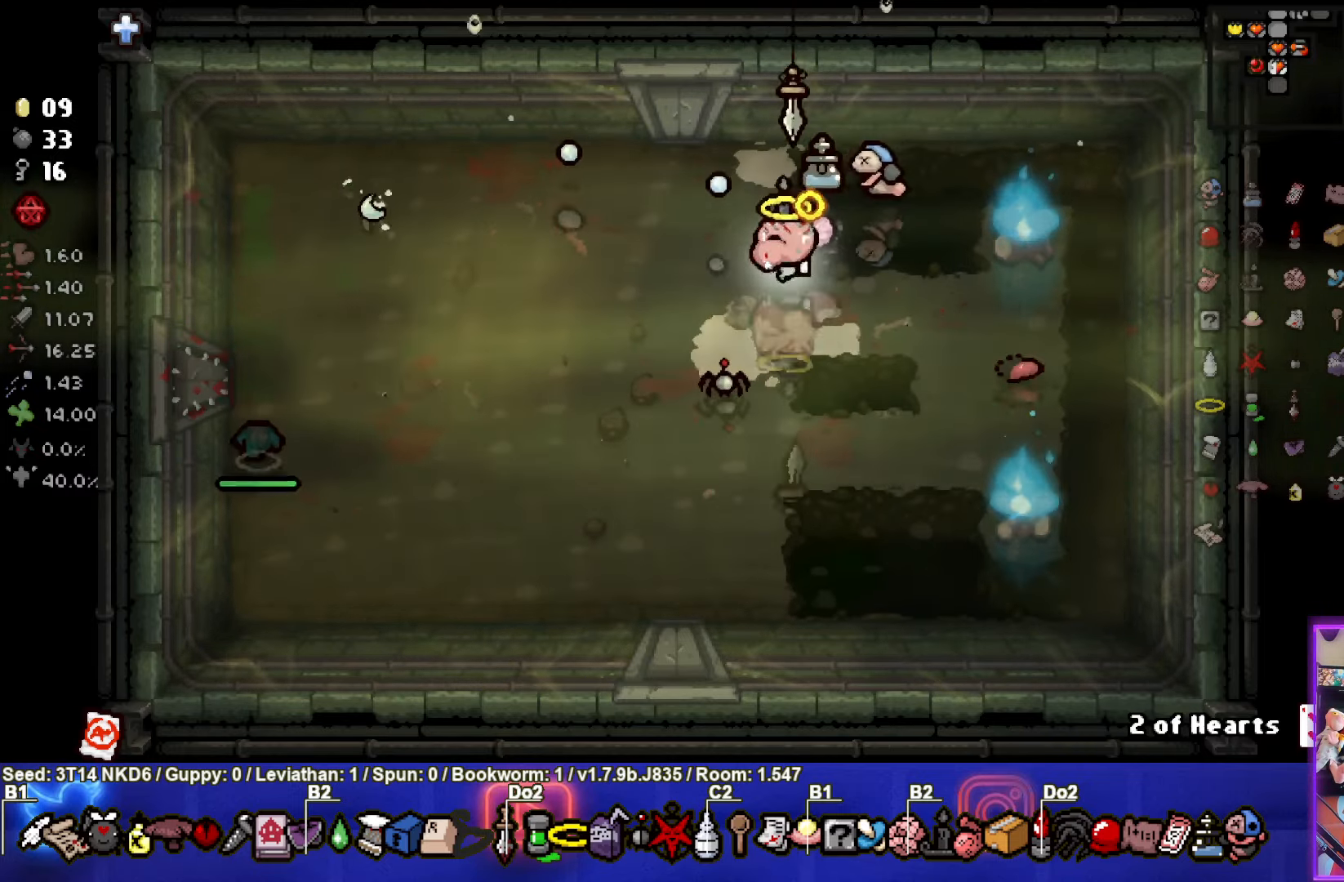
{"buttons": ["SQUARE"], "left_stick": "right", "events": [[100, "SQUARE", "up"], [166, "SQUARE", "down"], [266, "left_stick", "down-right"], [366, "left_stick", "right"]]}
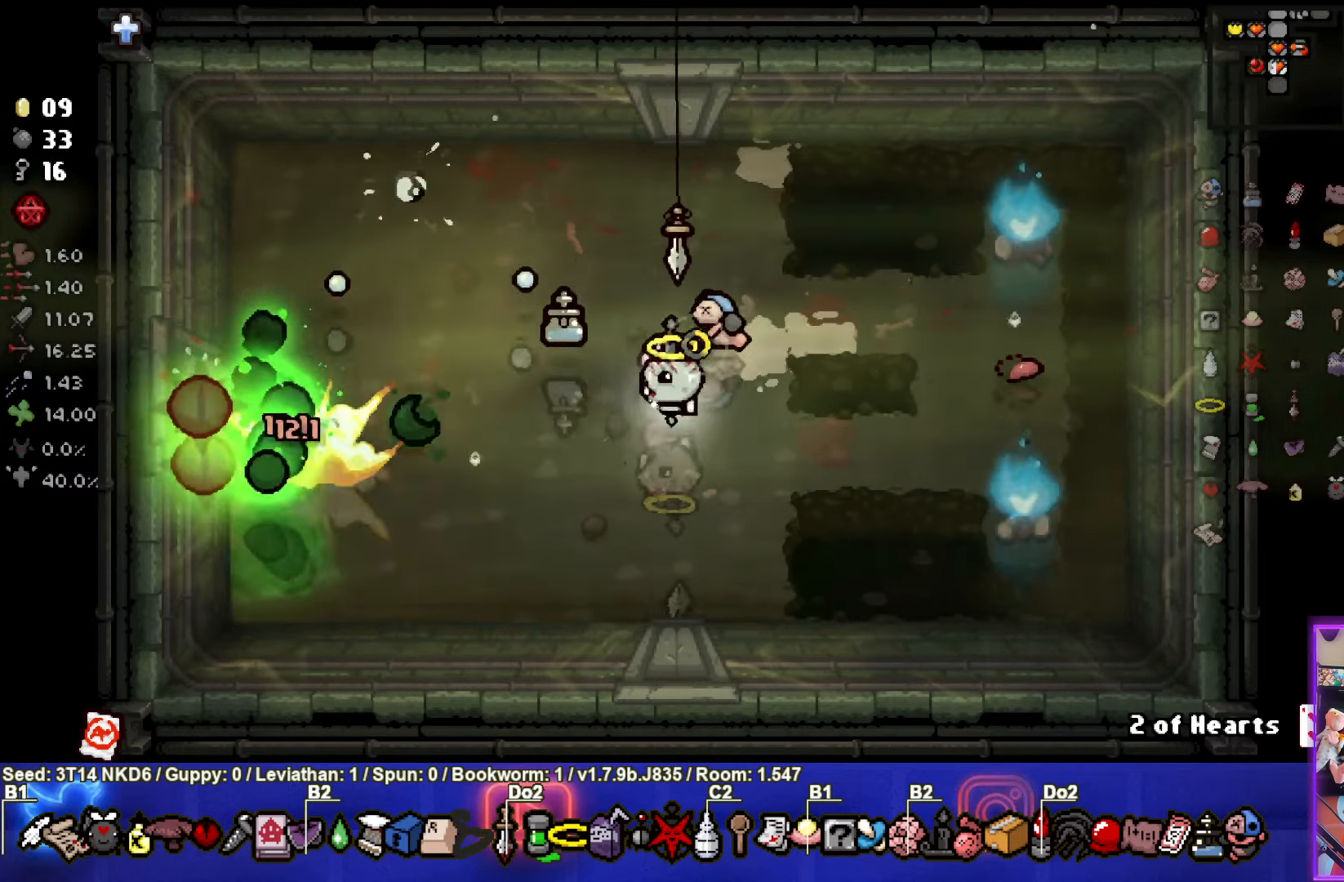
{"buttons": ["SQUARE"], "left_stick": "center", "events": [[166, "left_stick", "center"]]}
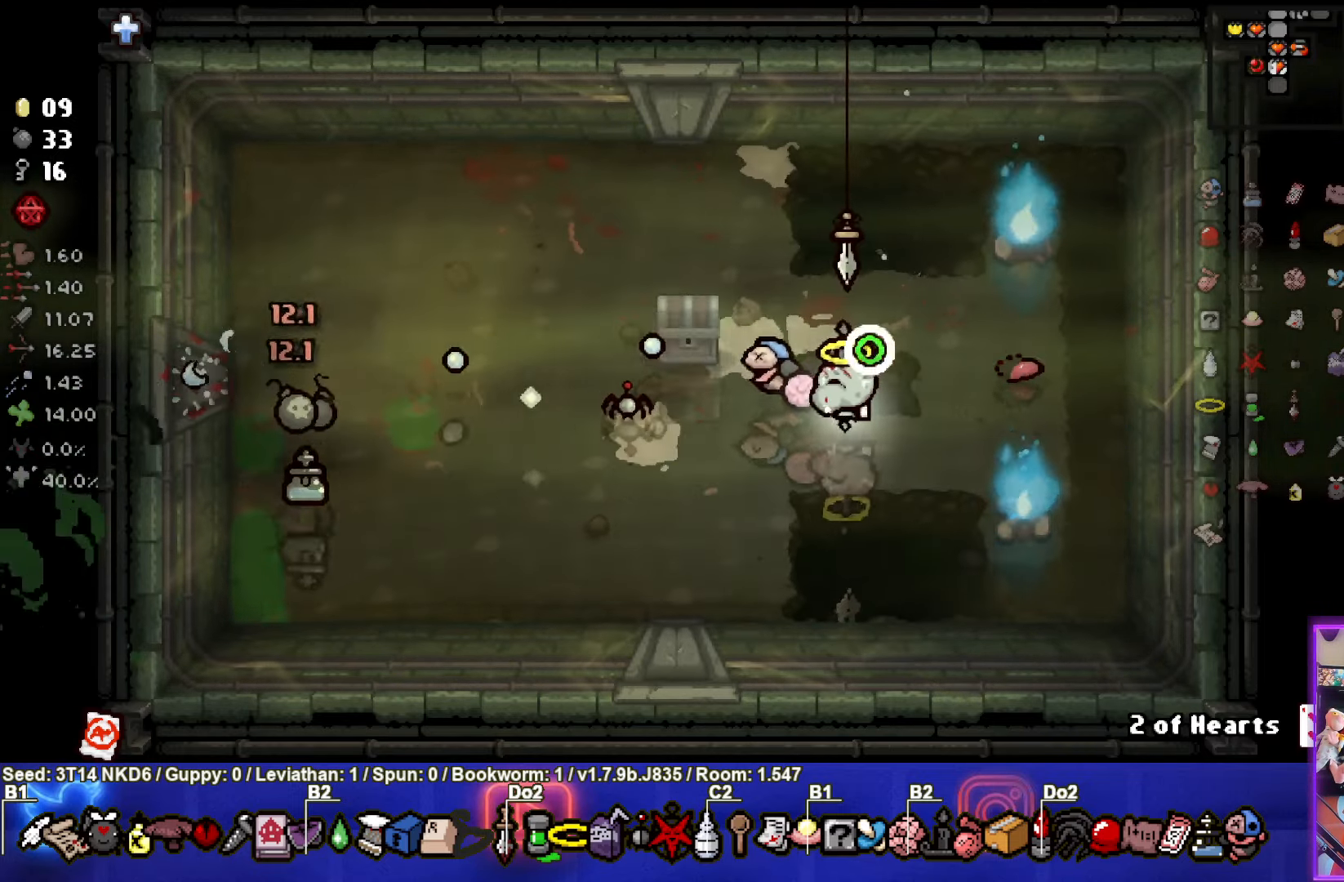
{"buttons": [], "left_stick": "center", "events": [[366, "SQUARE", "up"]]}
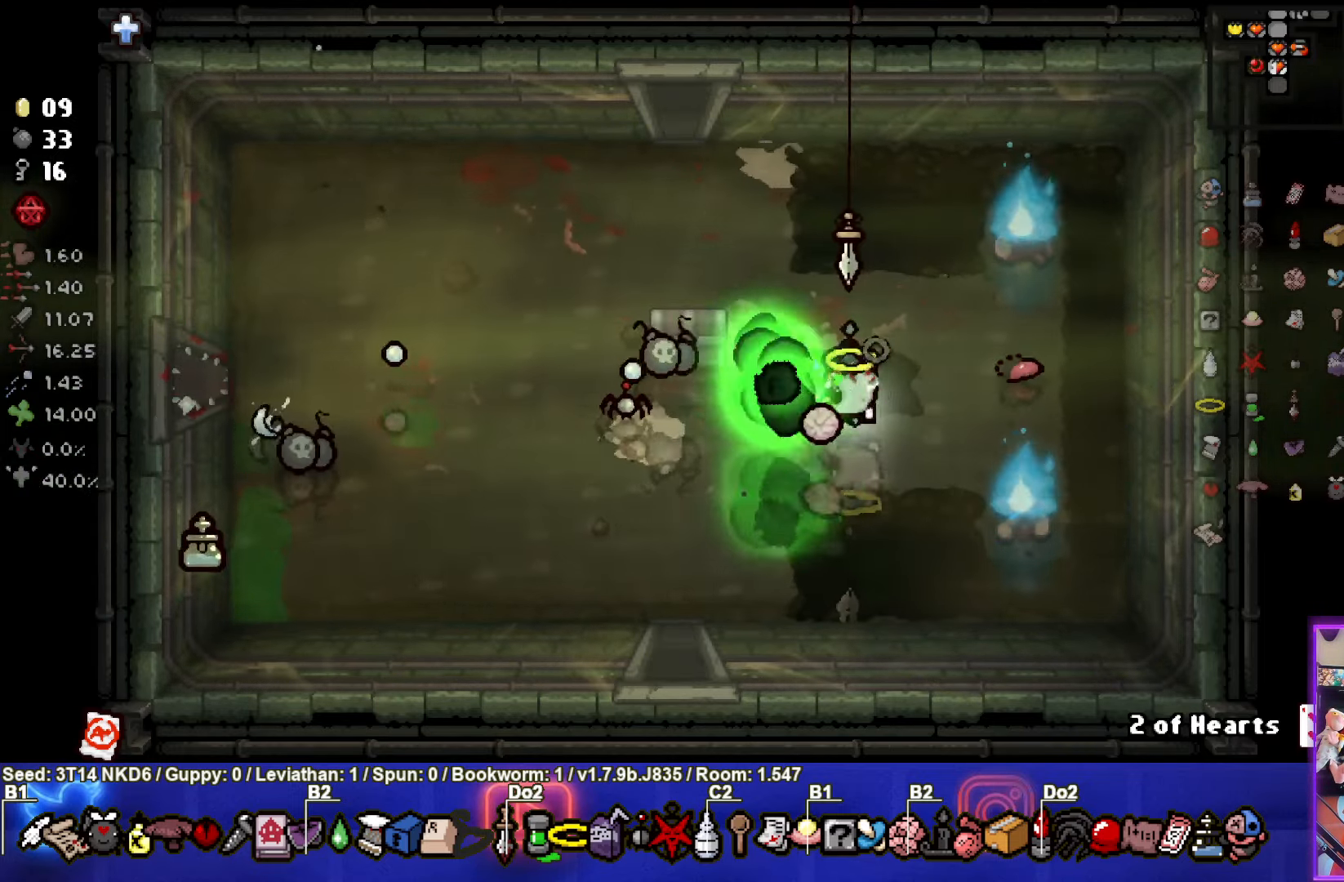
{"buttons": [], "left_stick": "center", "events": [[116, "START", "down"], [250, "START", "up"]]}
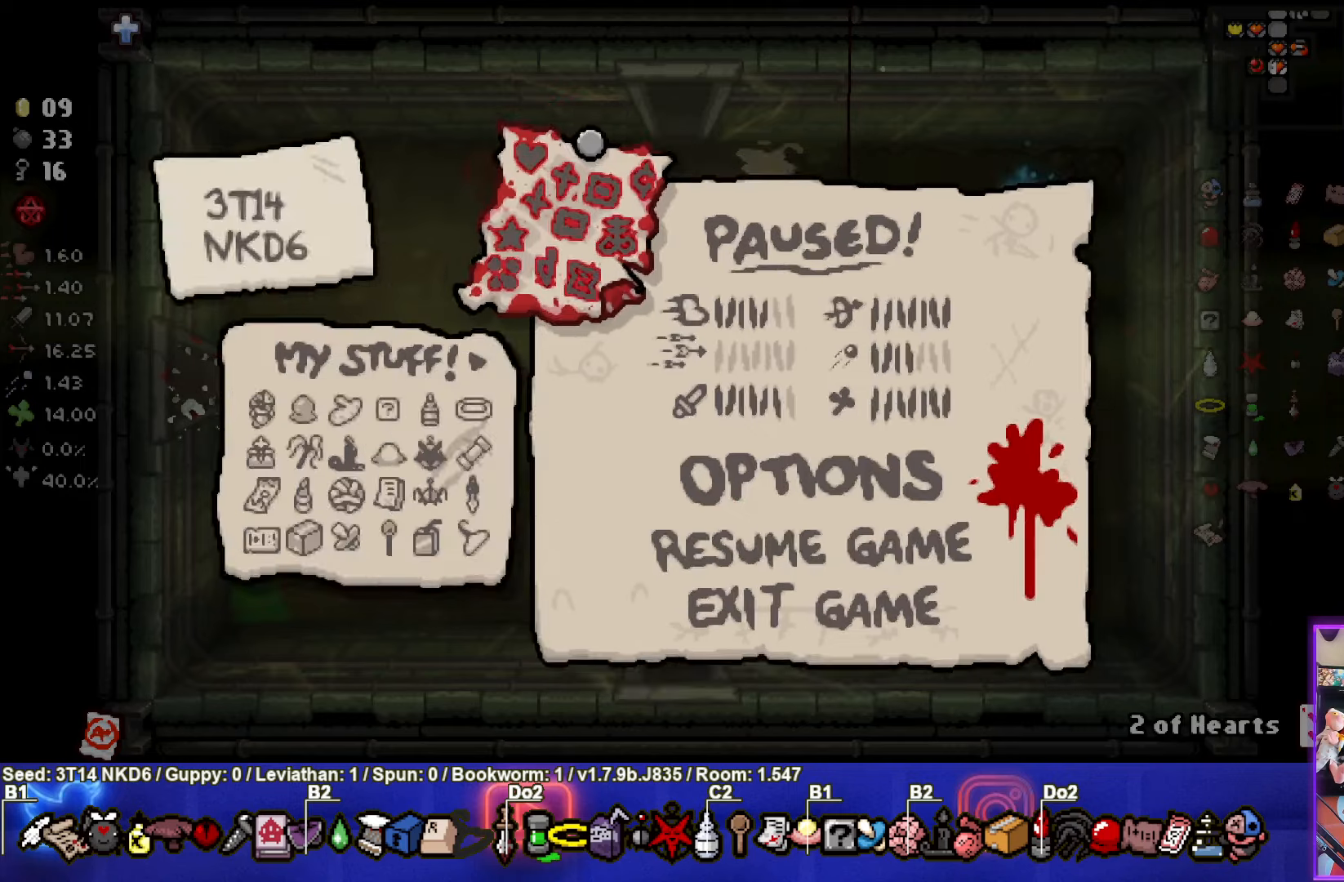
{"buttons": [], "left_stick": "center", "events": [[250, "START", "down"], [350, "START", "up"]]}
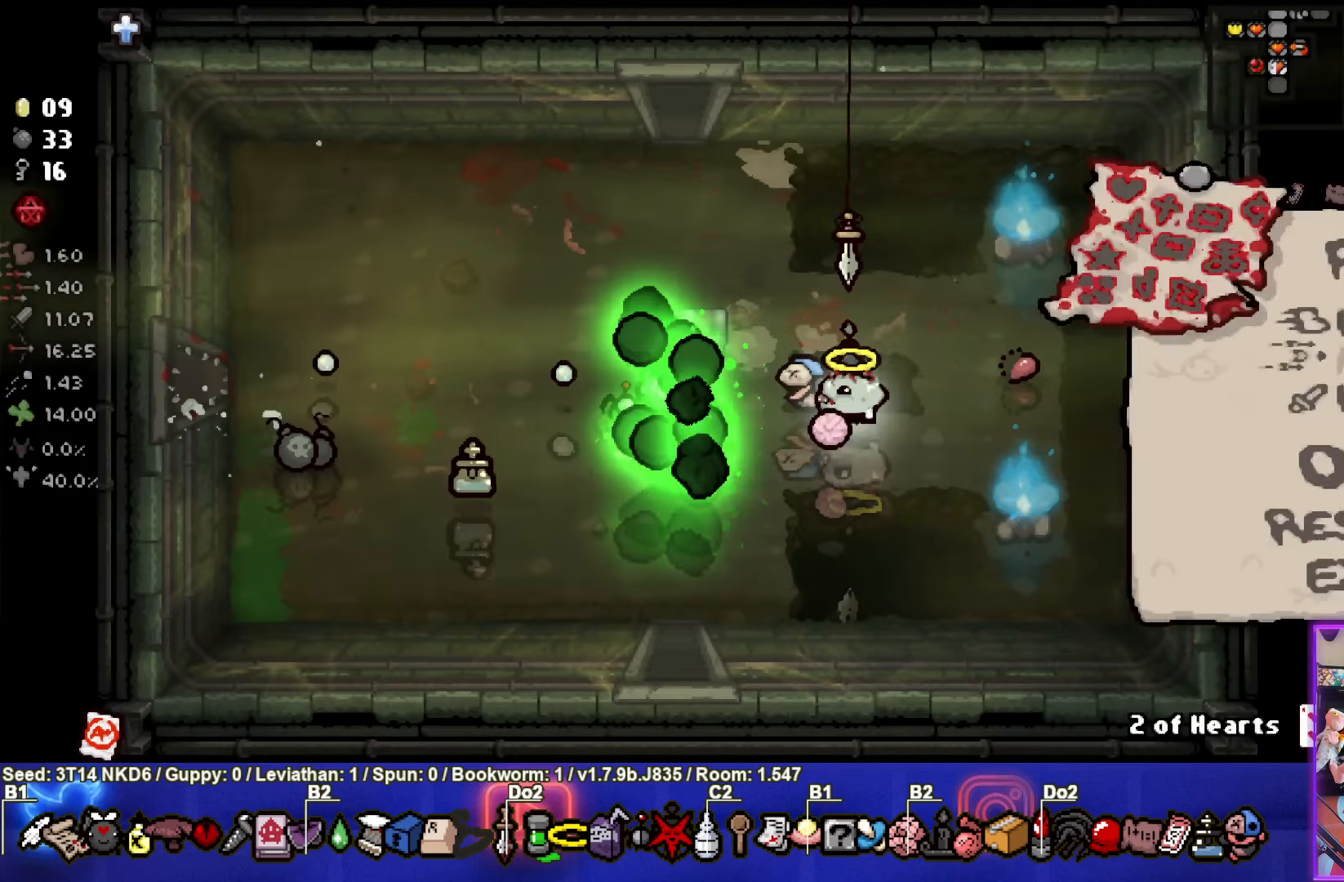
{"buttons": ["CROSS"], "left_stick": "center", "events": [[200, "CROSS", "down"], [250, "left_stick", "down-left"], [433, "left_stick", "center"]]}
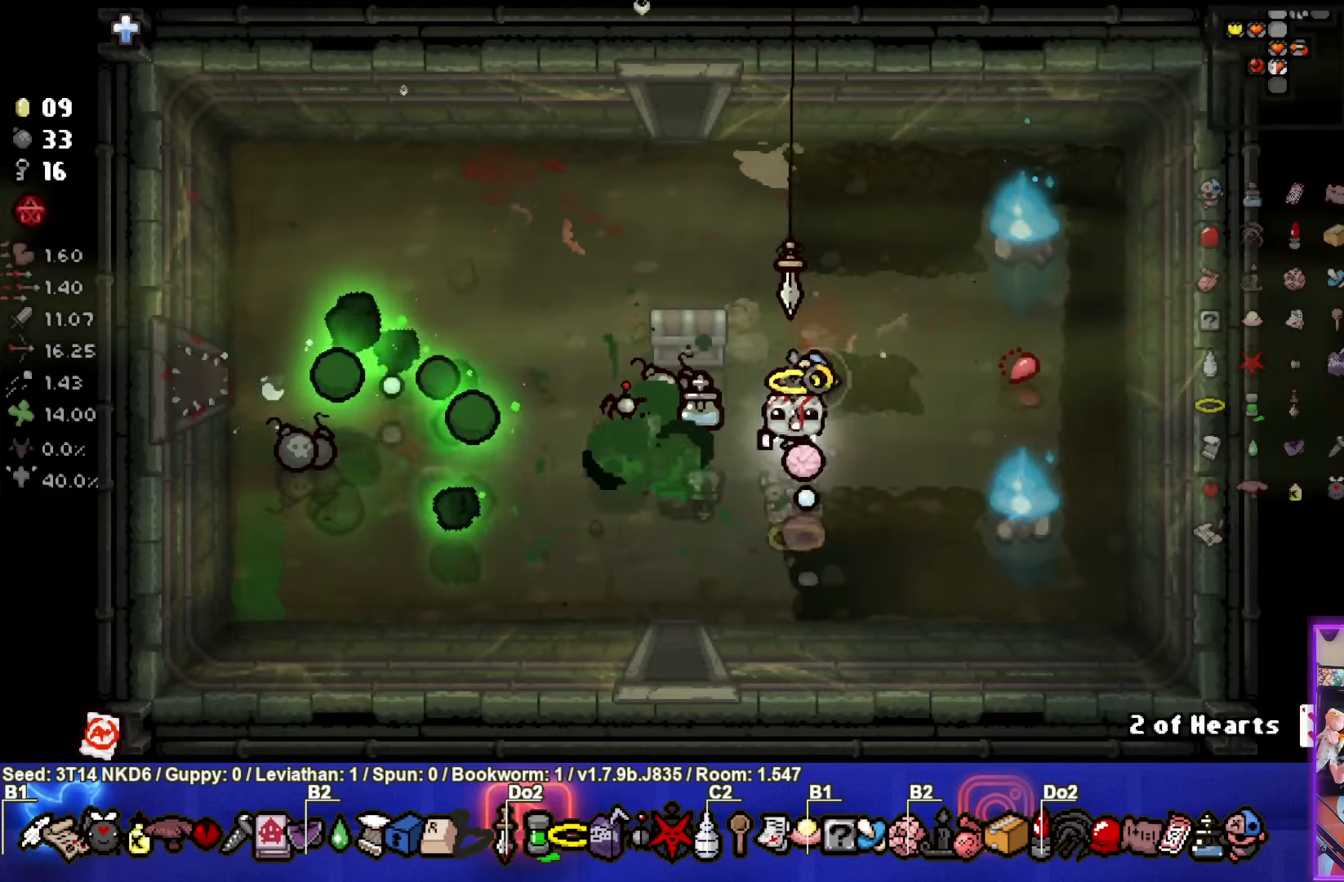
{"buttons": ["CROSS"], "left_stick": "center", "events": []}
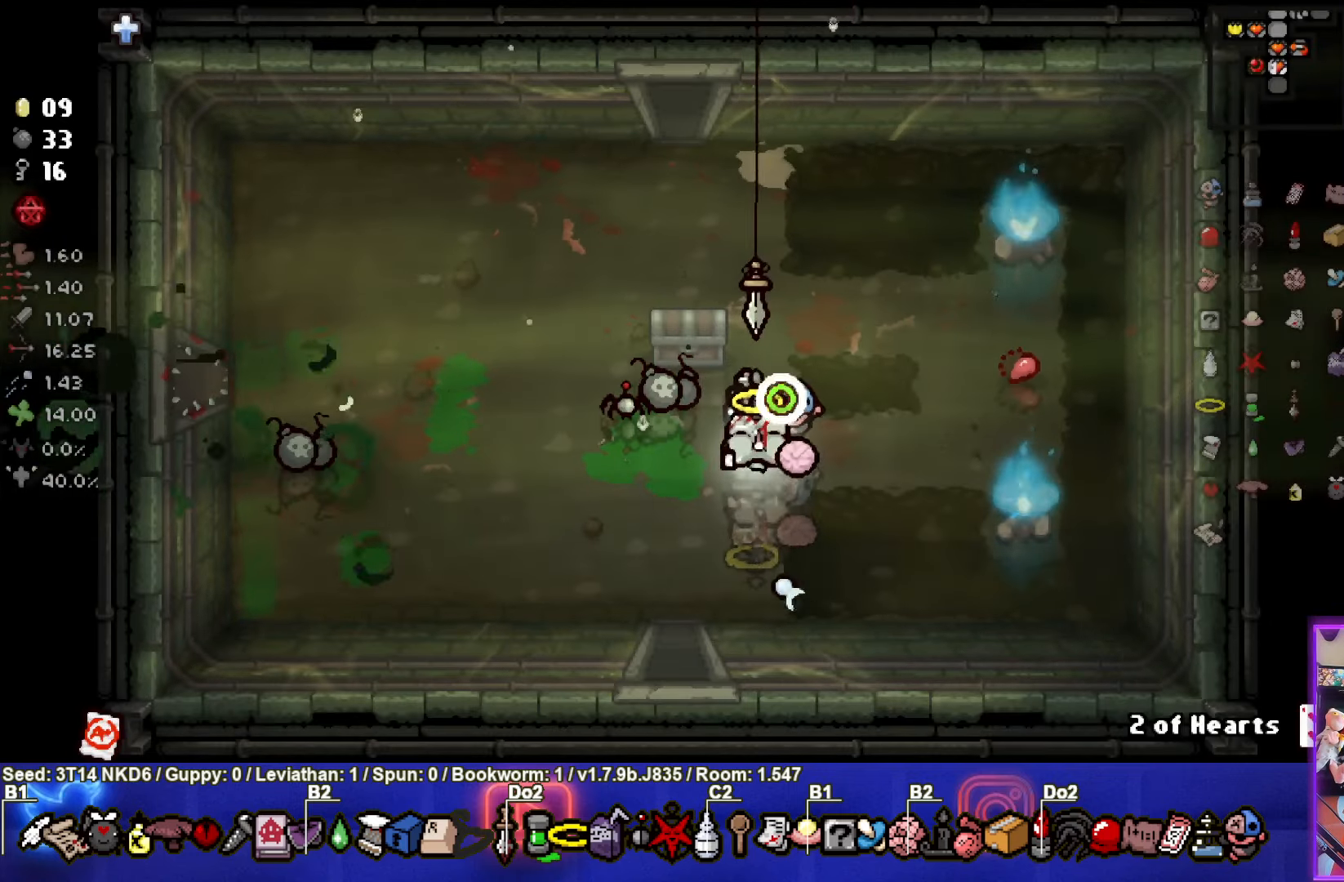
{"buttons": [], "left_stick": "center", "events": [[167, "CROSS", "up"]]}
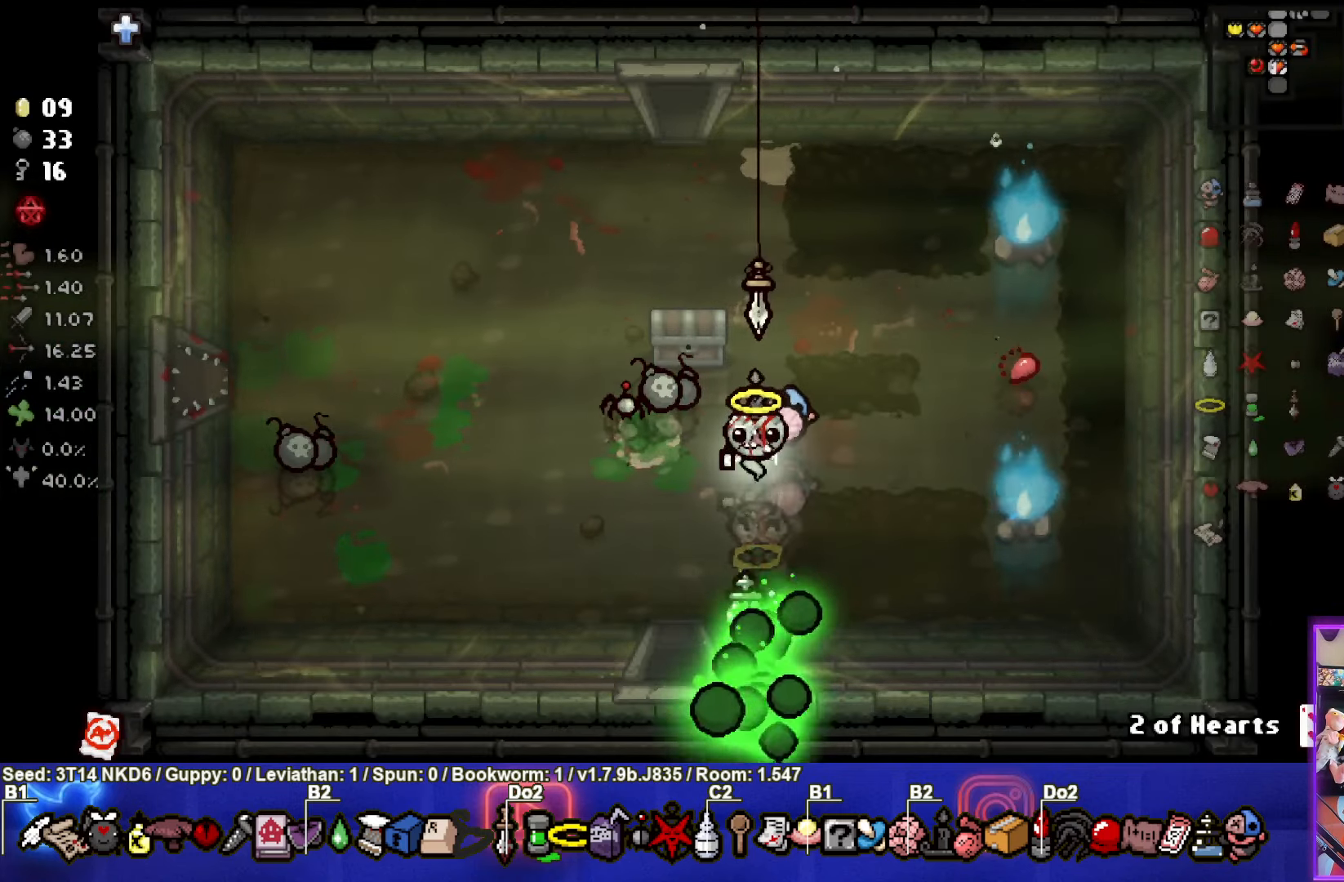
{"buttons": [], "left_stick": "center", "events": [[300, "left_stick", "up"], [500, "left_stick", "center"]]}
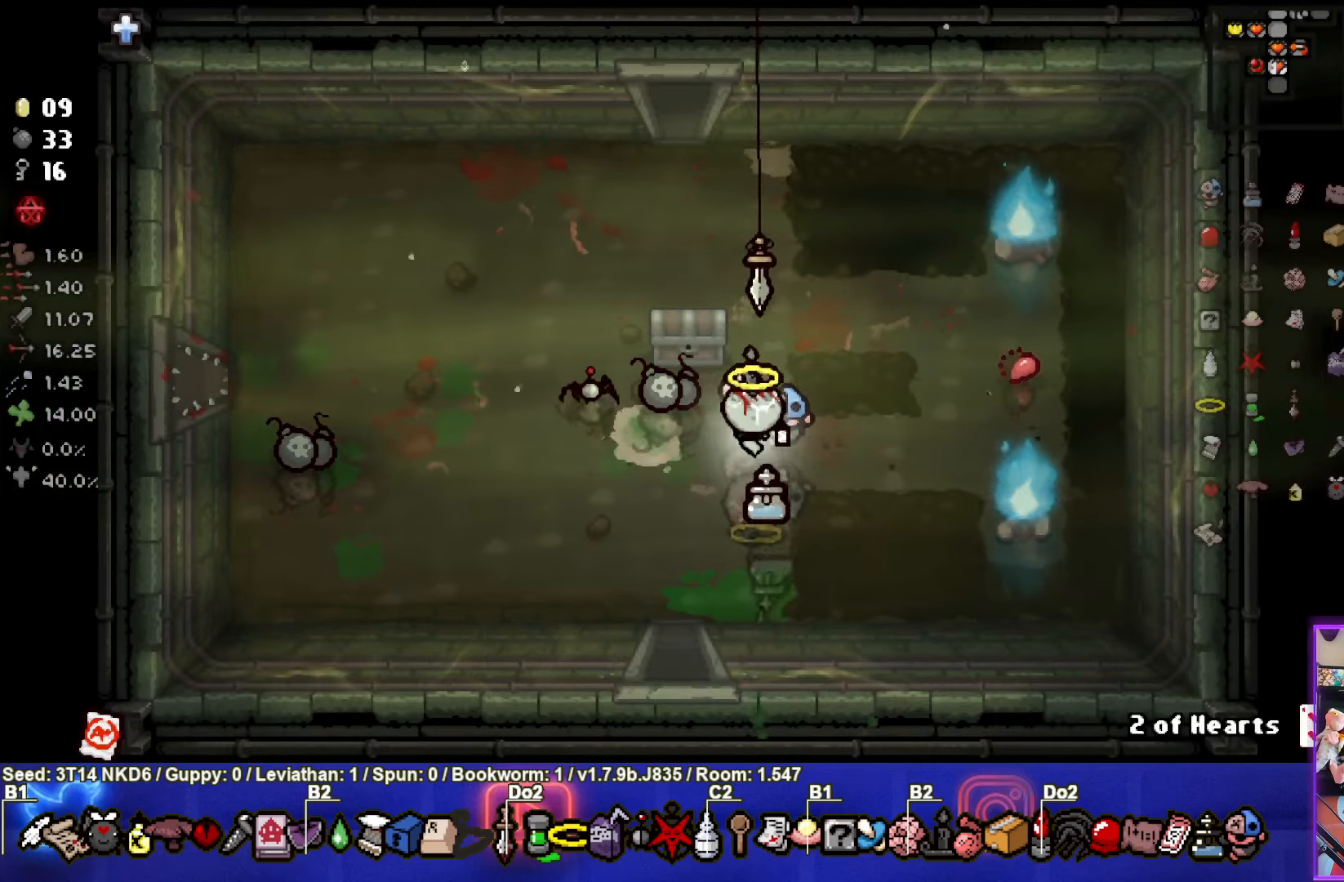
{"buttons": [], "left_stick": "up-right", "events": [[167, "left_stick", "up-left"], [483, "left_stick", "up-right"]]}
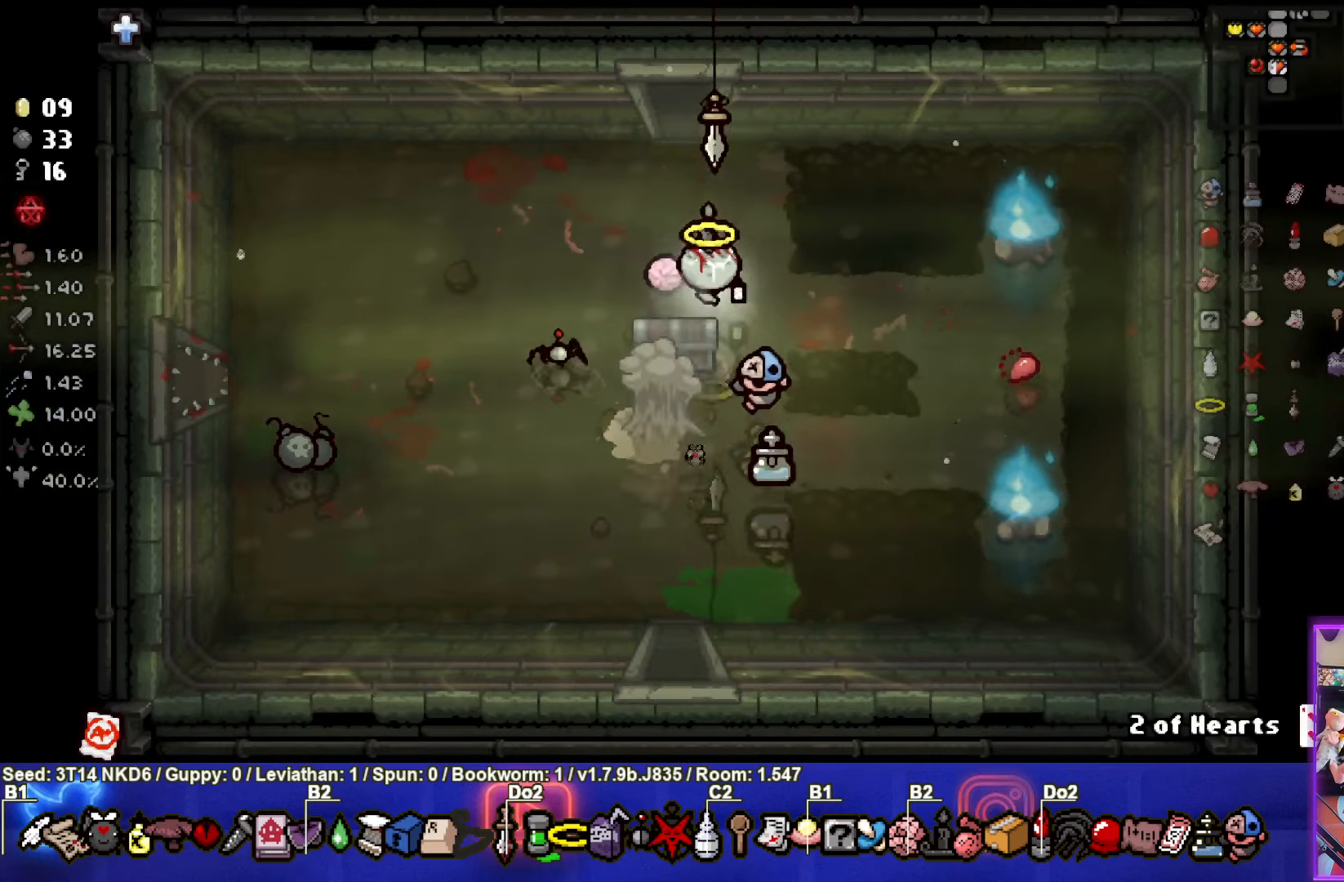
{"buttons": [], "left_stick": "left", "events": [[133, "left_stick", "center"], [417, "left_stick", "left"]]}
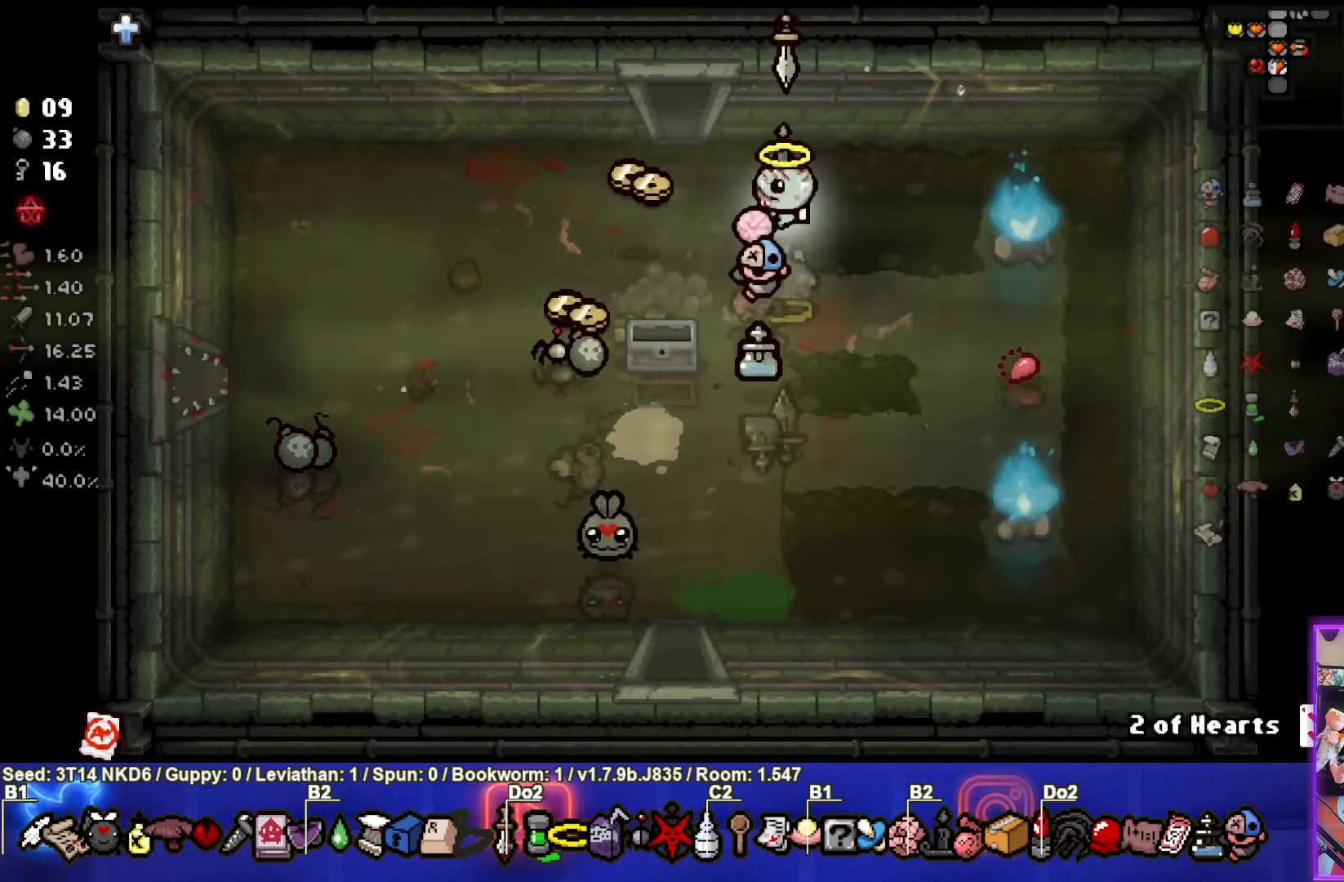
{"buttons": ["CROSS"], "left_stick": "down-left", "events": [[417, "CROSS", "down"], [450, "left_stick", "down-left"]]}
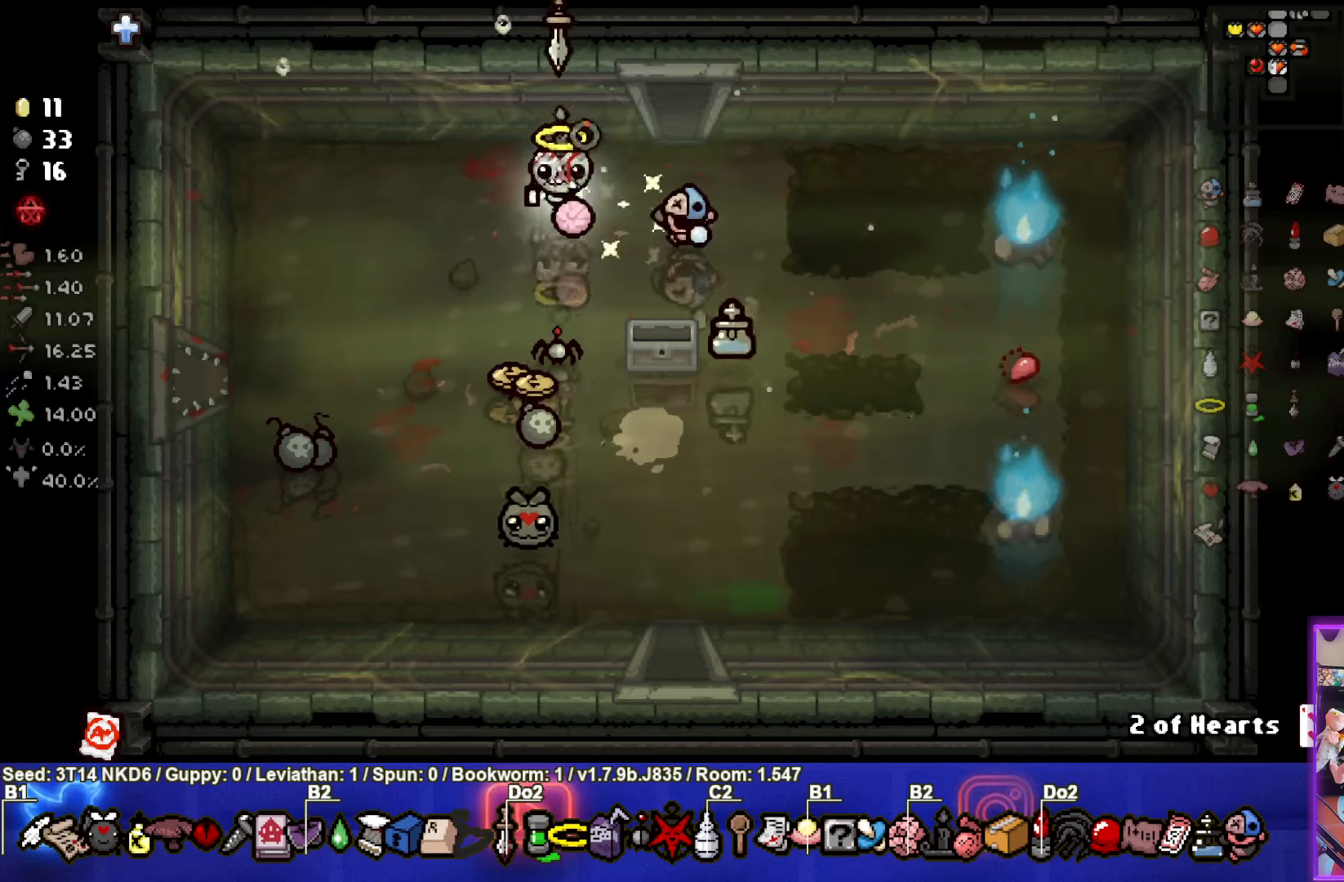
{"buttons": ["CROSS"], "left_stick": "center", "events": [[134, "left_stick", "down"], [367, "left_stick", "center"]]}
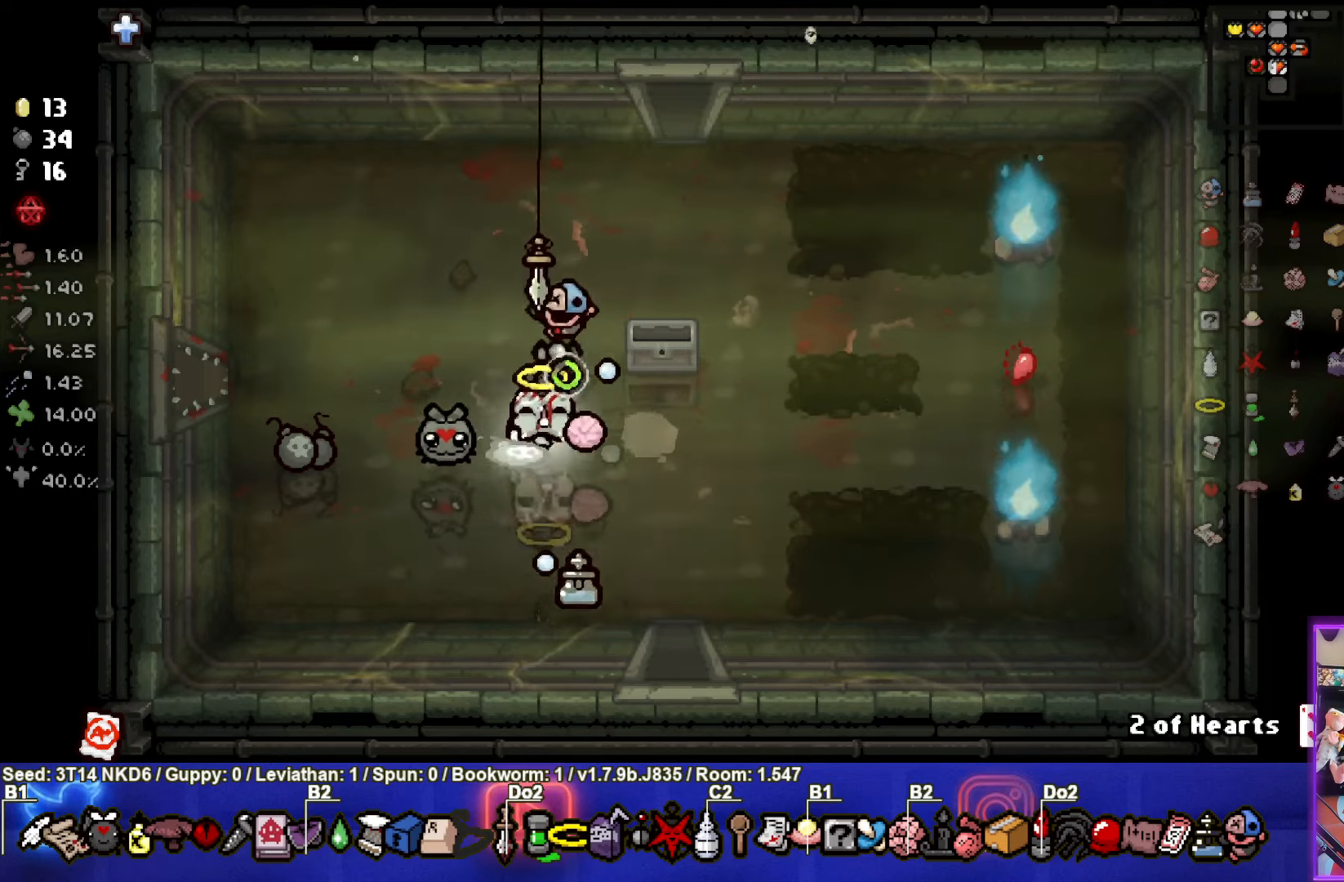
{"buttons": ["CROSS"], "left_stick": "down-right", "events": [[17, "left_stick", "down-right"]]}
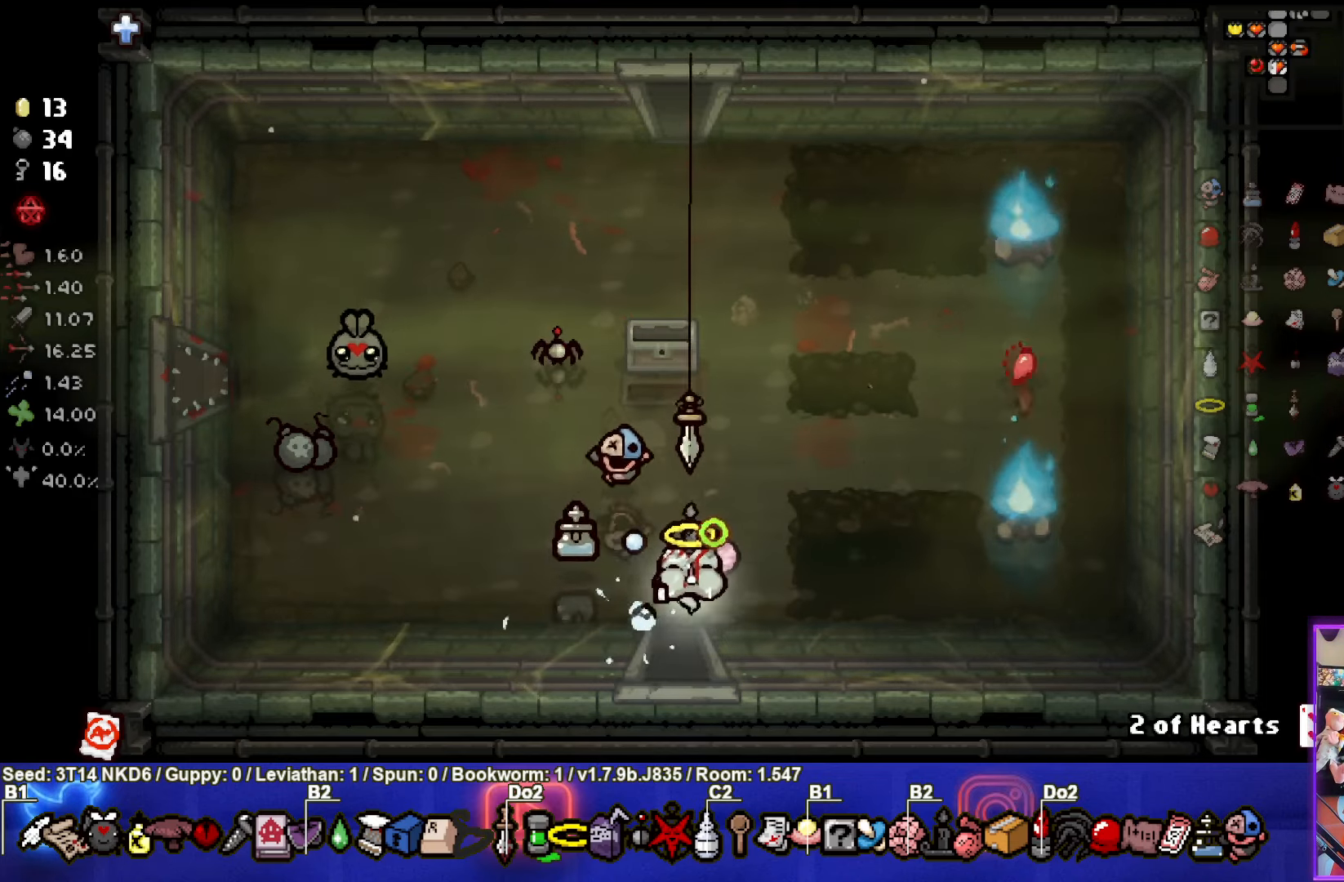
{"buttons": ["CROSS"], "left_stick": "center", "events": [[100, "left_stick", "center"]]}
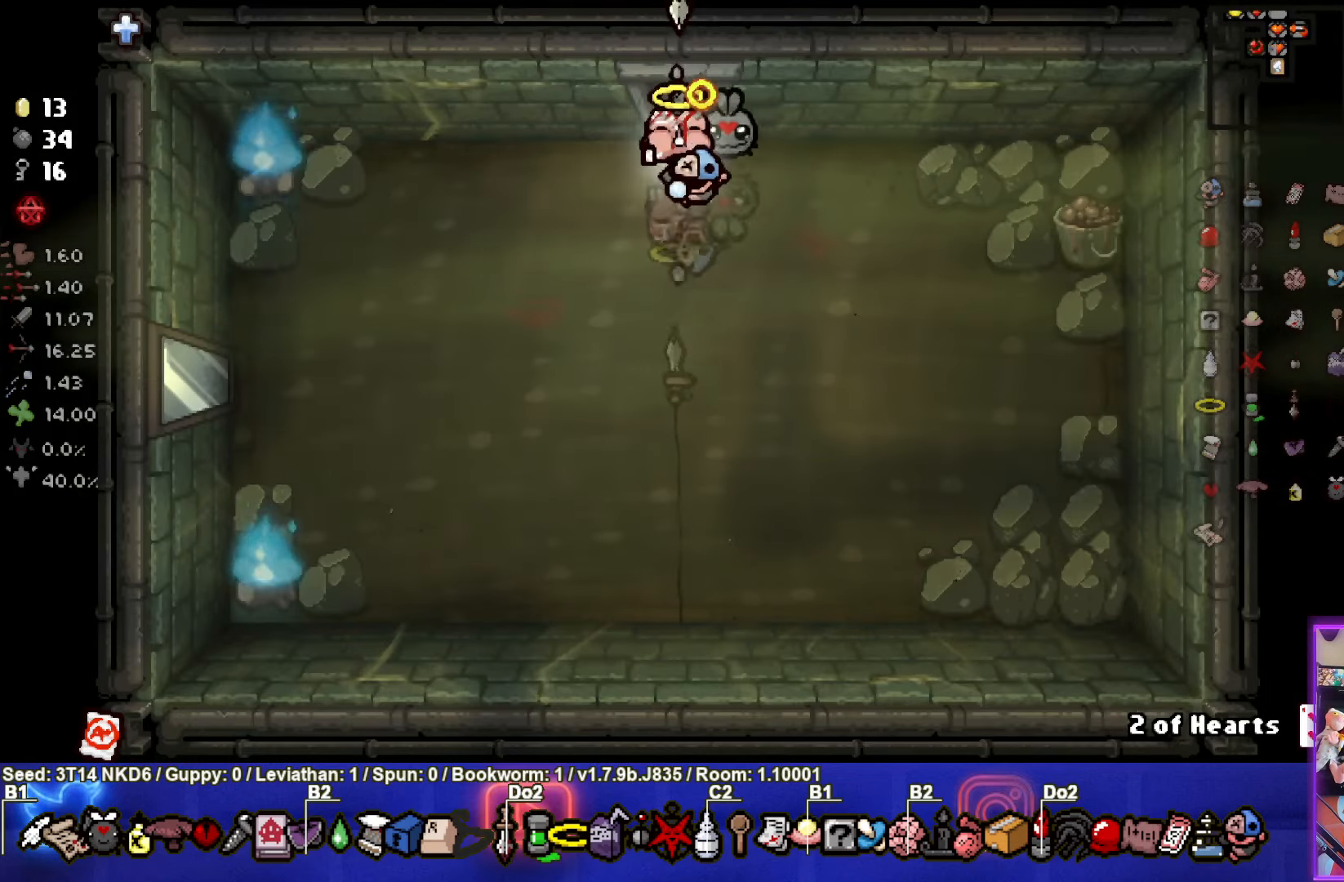
{"buttons": ["CROSS"], "left_stick": "up", "events": [[234, "left_stick", "up"]]}
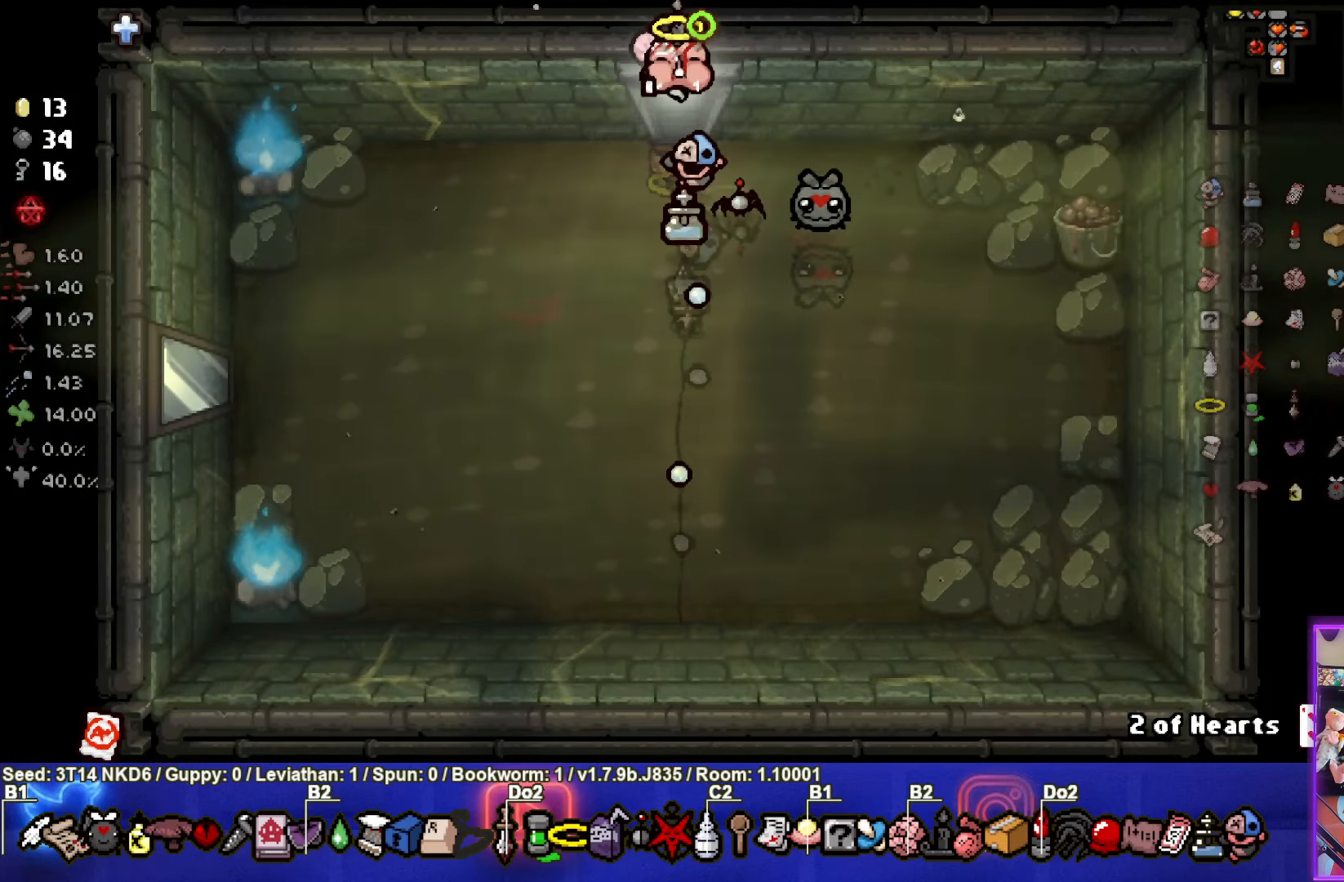
{"buttons": ["CROSS"], "left_stick": "up-left", "events": [[100, "left_stick", "center"], [384, "left_stick", "up-left"]]}